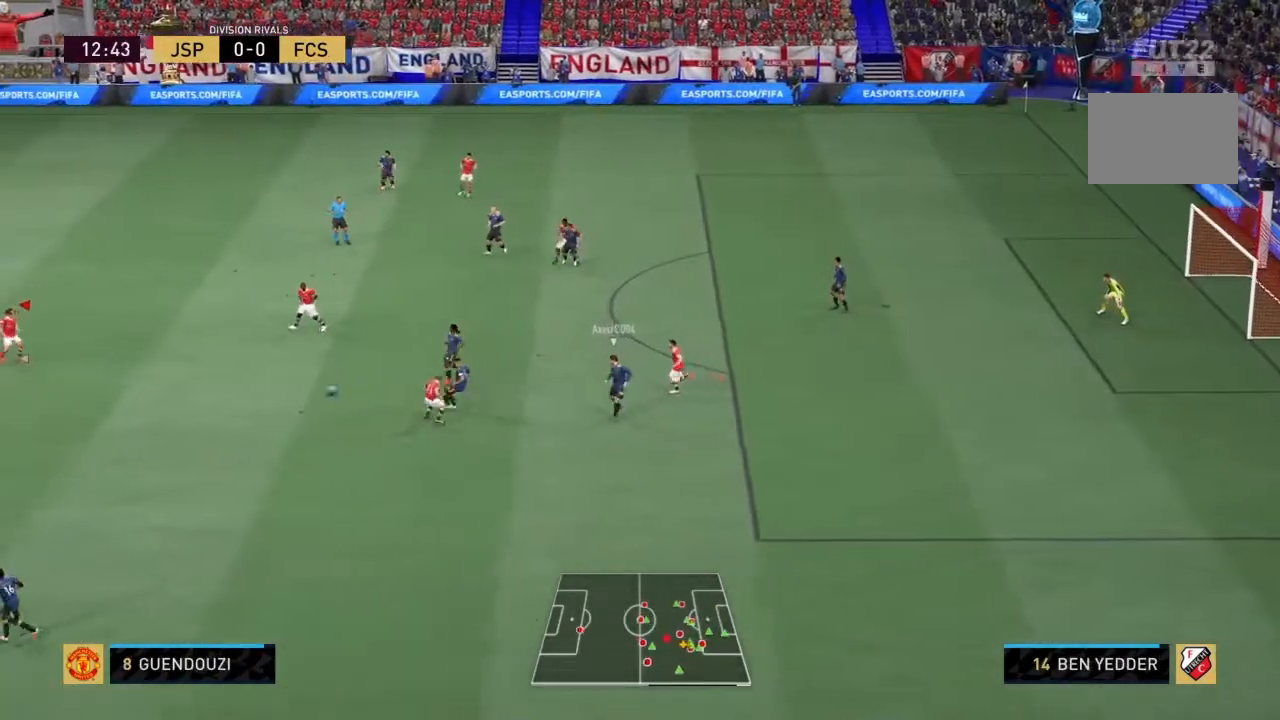
Gameplay with a controller (PlayStation layout); each line is a JSON object with the inputs held at the frame after it. "events" lists button and stick changes between this image and that frame as [ms after this image, input, new state], when the widget could be followed in between. Not read: L3 R3.
{"buttons": ["L2", "R2"], "left_stick": "down-right", "right_stick": "center", "events": [[100, "L2", "up"], [167, "left_stick", "down-right"], [200, "L1", "down"], [267, "L1", "up"], [367, "L2", "down"]]}
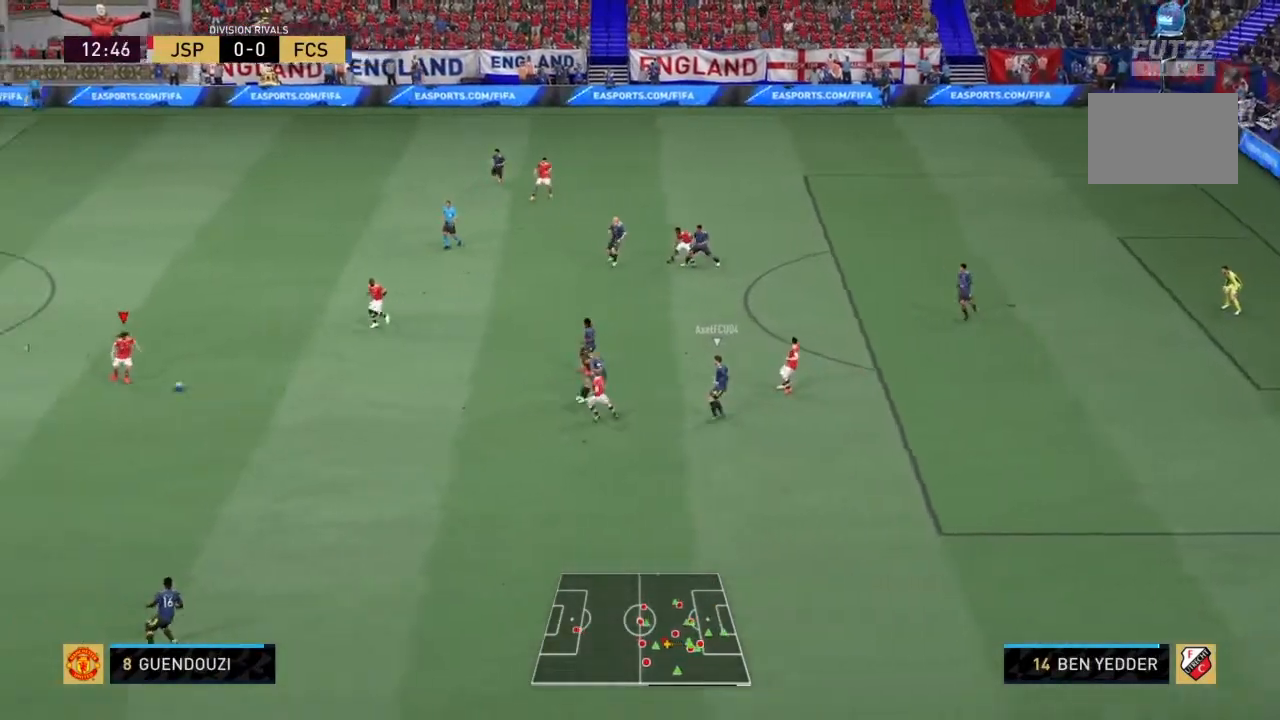
{"buttons": [], "left_stick": "down-right", "right_stick": "center", "events": [[267, "left_stick", "down"], [400, "left_stick", "down-right"], [433, "R2", "up"], [500, "L2", "up"]]}
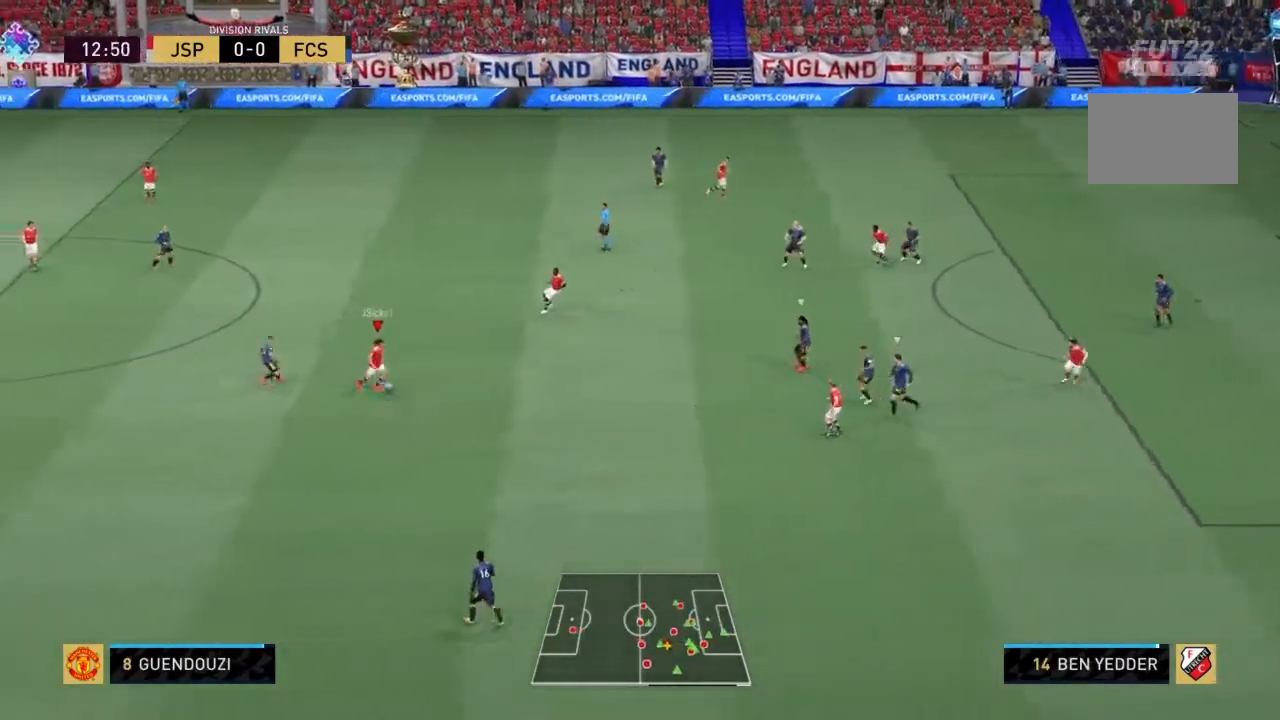
{"buttons": [], "left_stick": "down-right", "right_stick": "center", "events": [[300, "TRIANGLE", "down"], [467, "TRIANGLE", "up"]]}
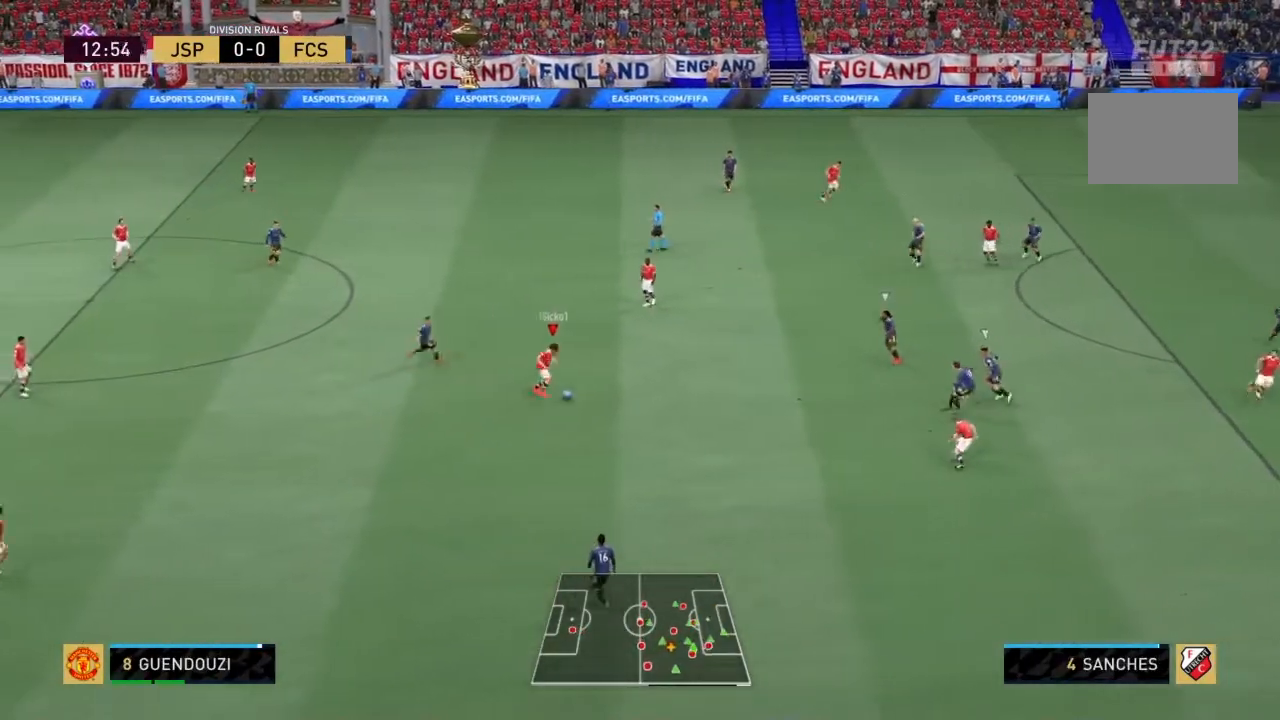
{"buttons": ["R2"], "left_stick": "down-right", "right_stick": "center", "events": [[100, "R2", "down"]]}
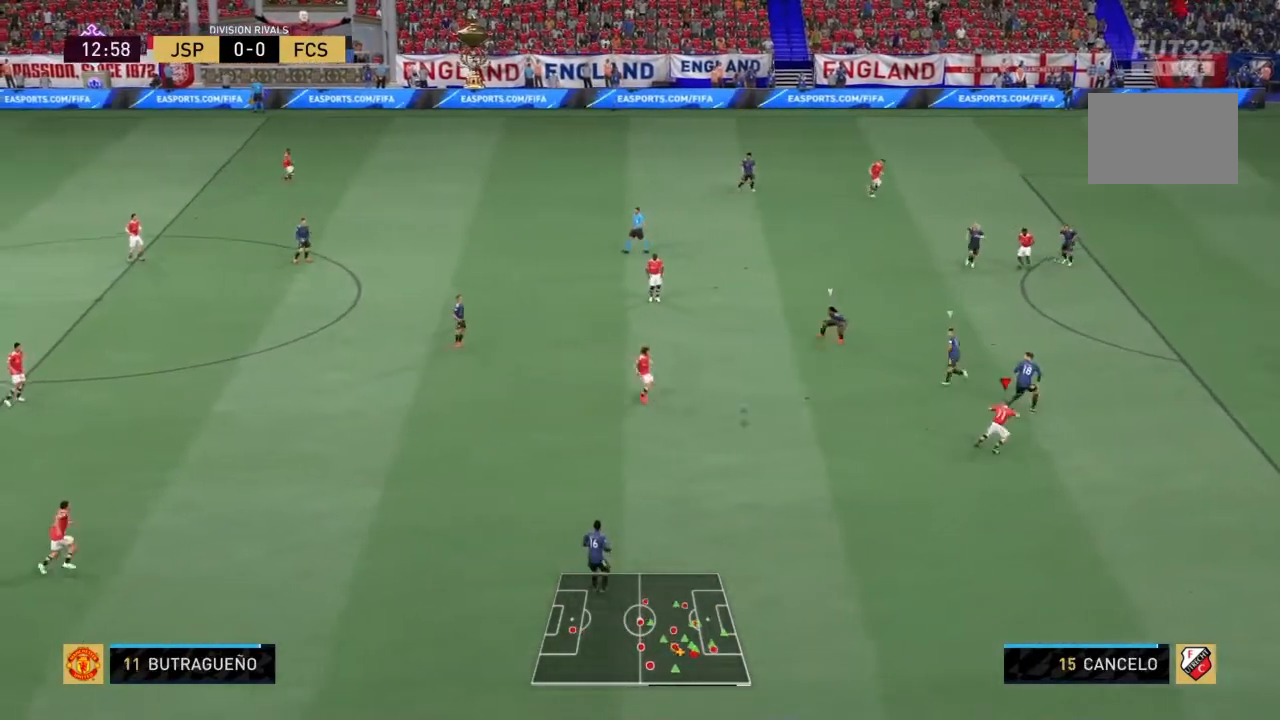
{"buttons": ["R2"], "left_stick": "down-right", "right_stick": "center", "events": []}
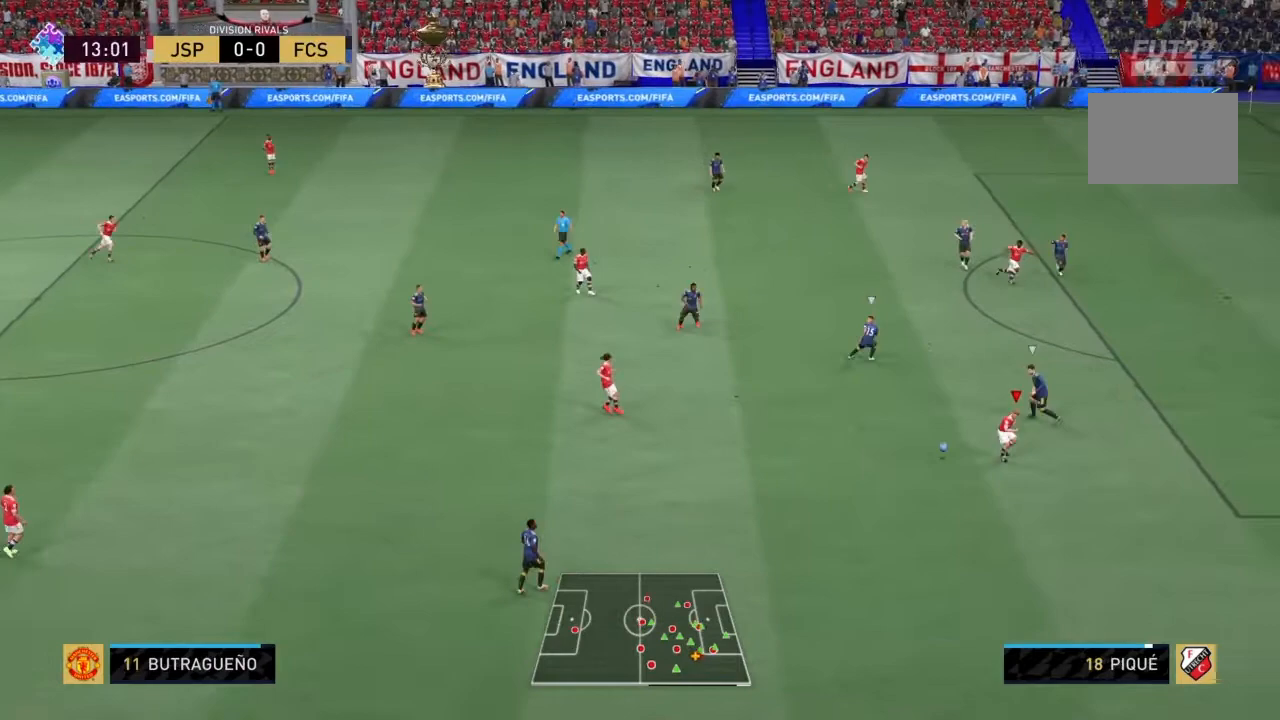
{"buttons": ["R2"], "left_stick": "down-right", "right_stick": "center", "events": []}
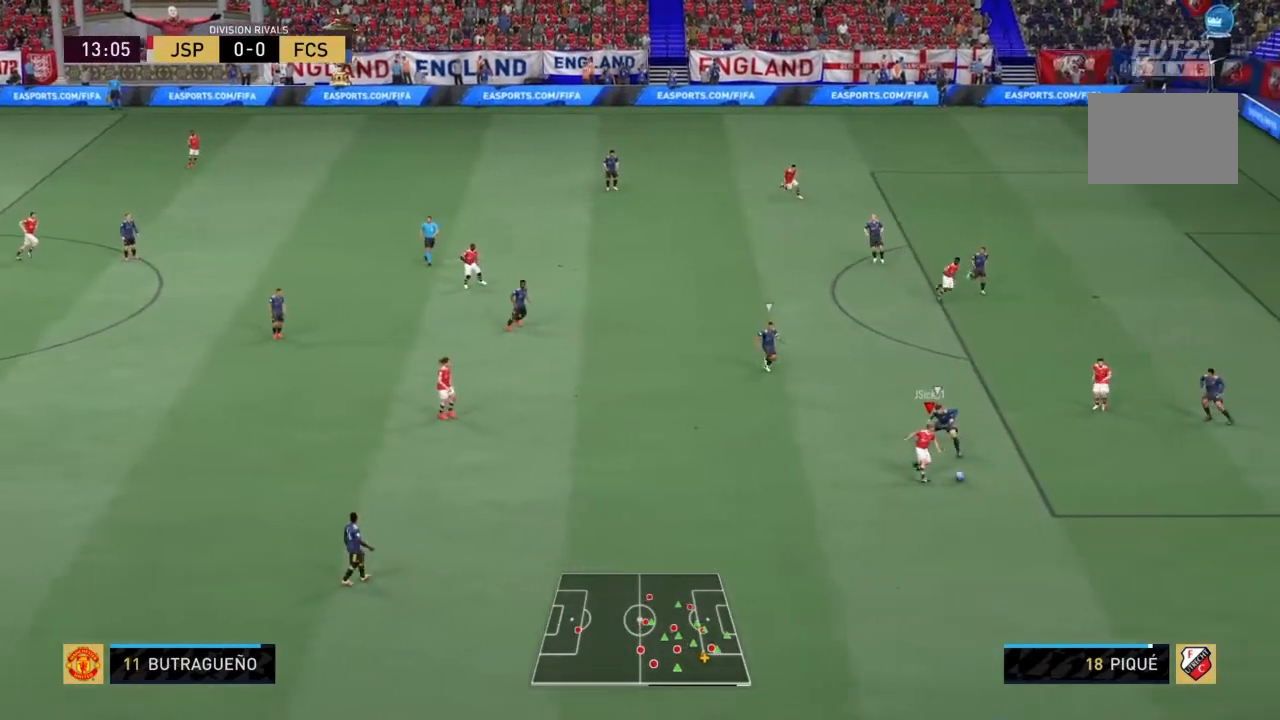
{"buttons": ["R2"], "left_stick": "down-right", "right_stick": "center", "events": []}